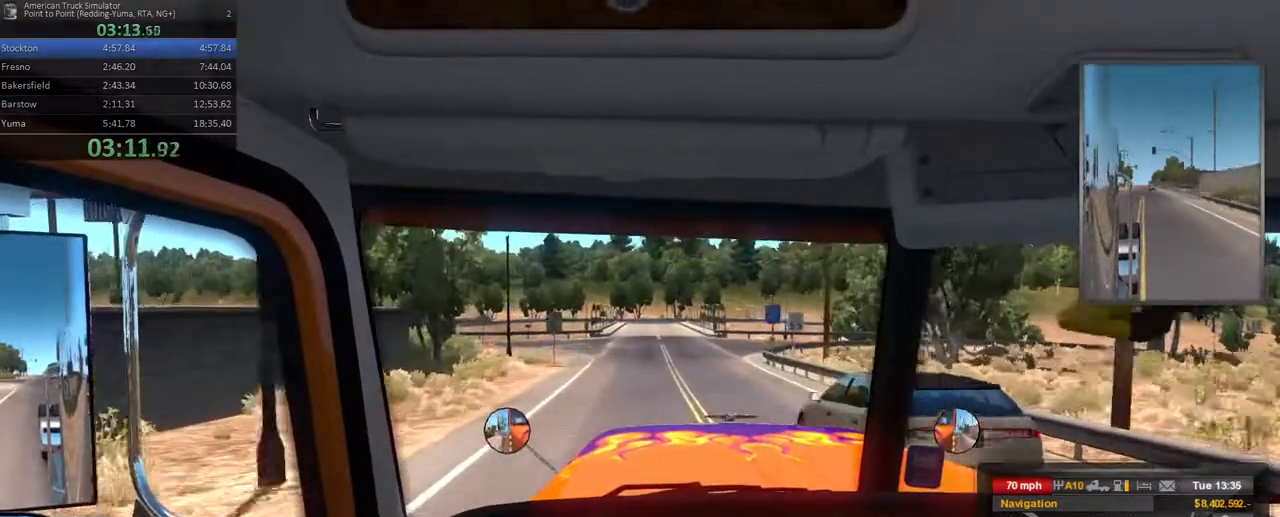
Gameplay with a controller (Xbox layout); each line is a JSON object with the inputs held at the frame after it (dt_ms = milliseconds from this image to that frame). "events" lists button and stick changes between this image and that frame as [ms after this image, input, new state], when the widget could be followed in between. Not read: L3 R3.
{"dt_ms": 500, "buttons": ["L2"], "left_stick": "center", "right_stick": "center", "events": [[167, "L2", "down"]]}
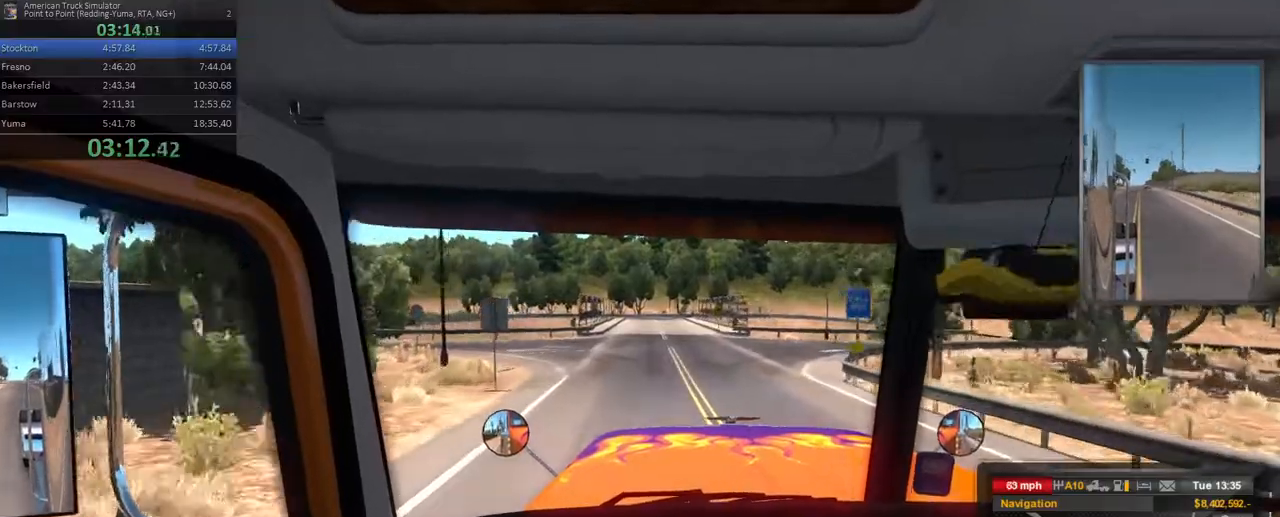
{"dt_ms": 500, "buttons": [], "left_stick": "left", "right_stick": "center", "events": [[67, "left_stick", "left"], [200, "L2", "up"]]}
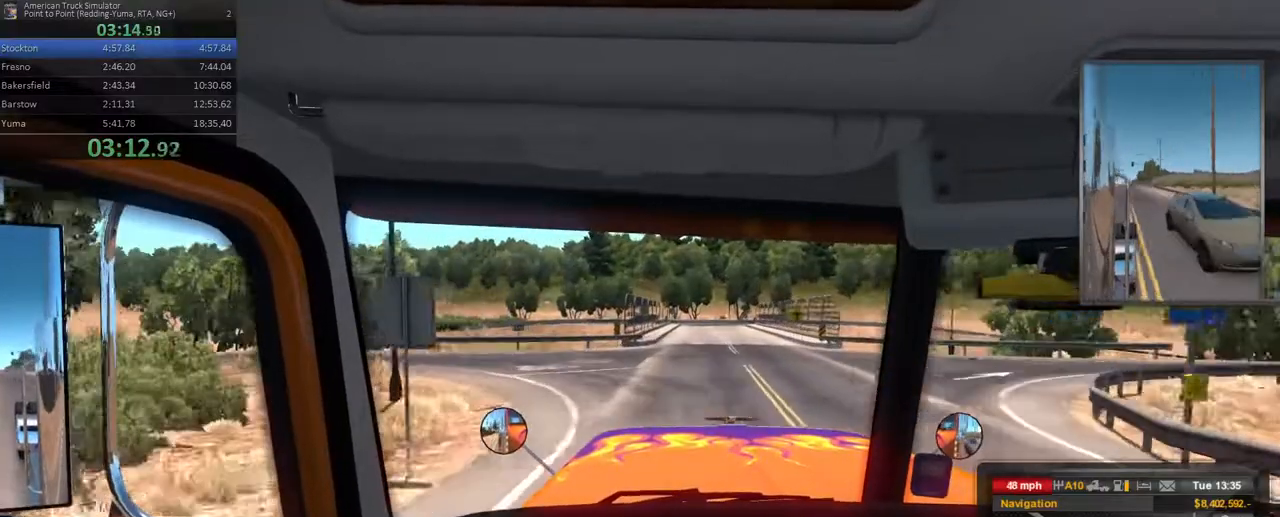
{"dt_ms": 500, "buttons": ["R2"], "left_stick": "left", "right_stick": "center", "events": [[183, "R2", "down"]]}
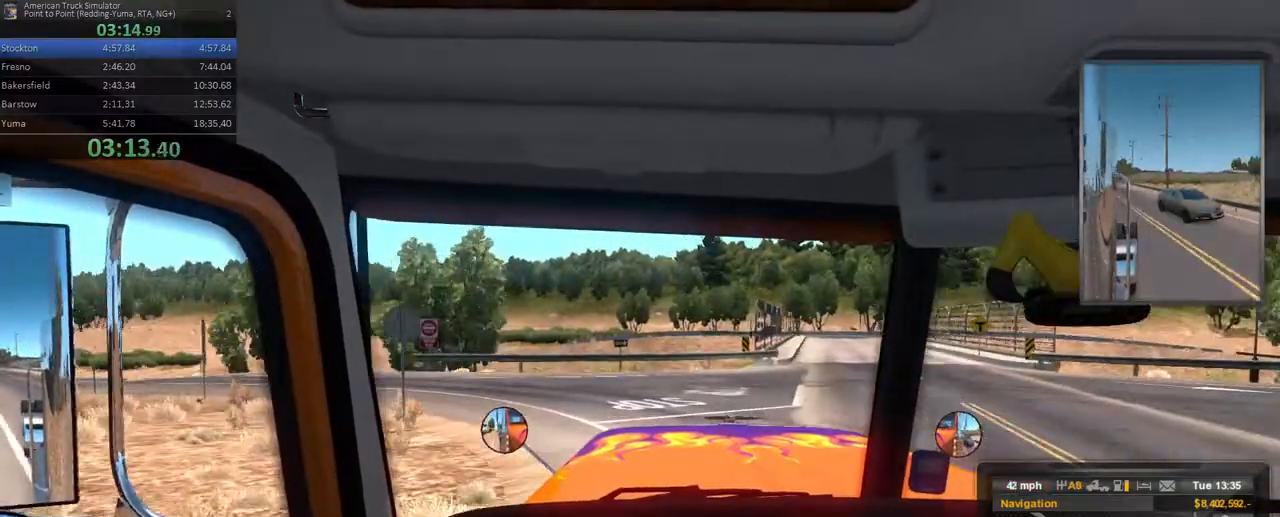
{"dt_ms": 500, "buttons": ["R2"], "left_stick": "left", "right_stick": "center", "events": [[33, "R2", "up"], [450, "R2", "down"]]}
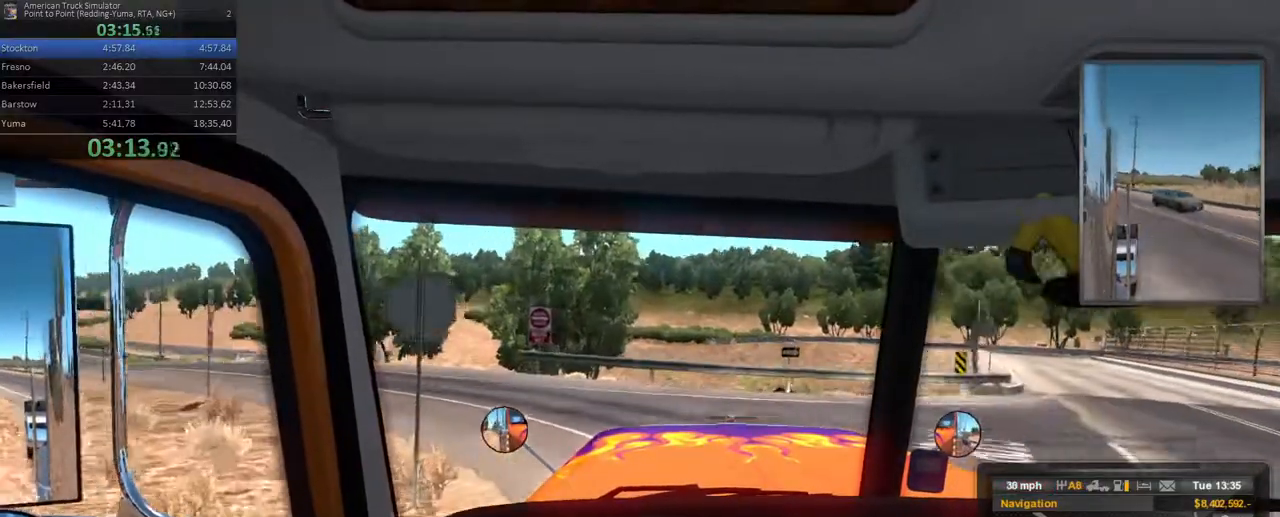
{"dt_ms": 500, "buttons": ["R2"], "left_stick": "left", "right_stick": "center", "events": [[200, "left_stick", "center"], [283, "left_stick", "left"]]}
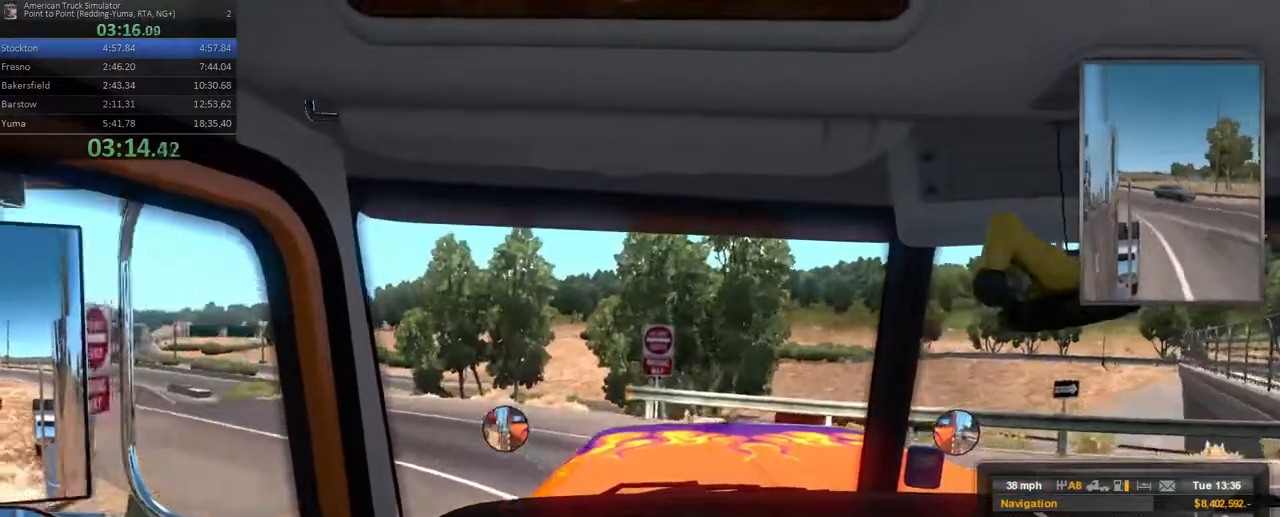
{"dt_ms": 500, "buttons": ["R2"], "left_stick": "left", "right_stick": "center", "events": []}
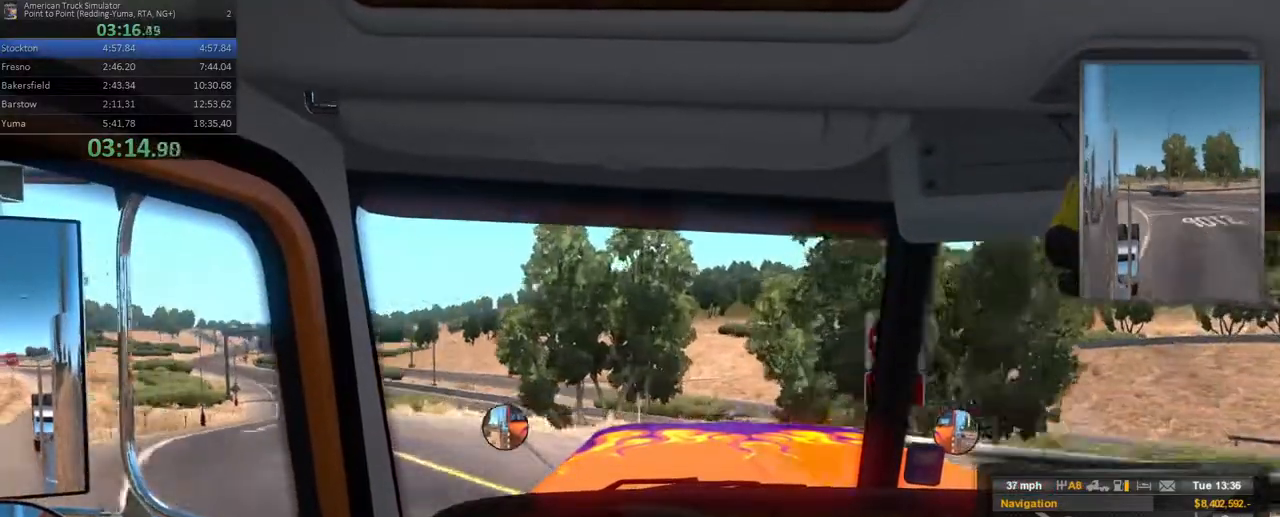
{"dt_ms": 500, "buttons": ["R2"], "left_stick": "left", "right_stick": "center", "events": []}
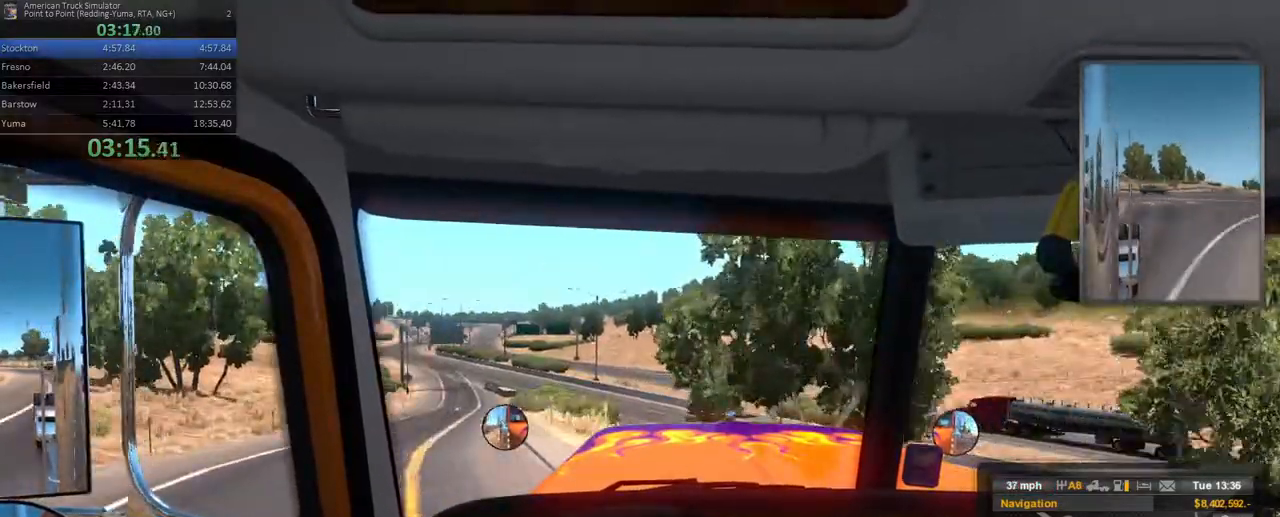
{"dt_ms": 500, "buttons": ["R2"], "left_stick": "center", "right_stick": "center", "events": [[333, "Y", "down"], [333, "left_stick", "center"], [417, "Y", "up"]]}
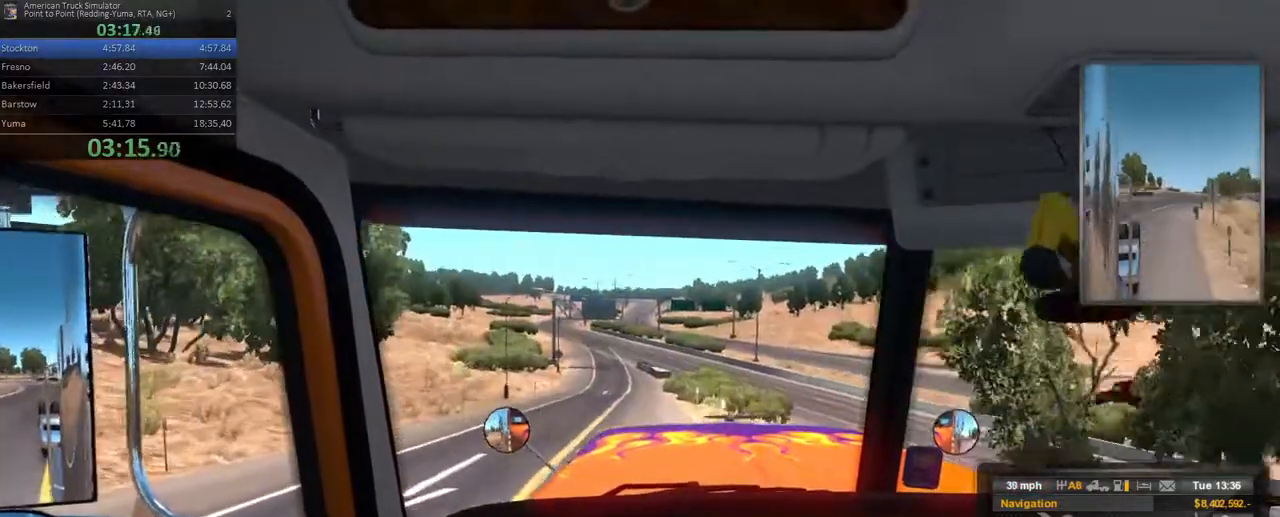
{"dt_ms": 500, "buttons": ["R2"], "left_stick": "center", "right_stick": "center", "events": []}
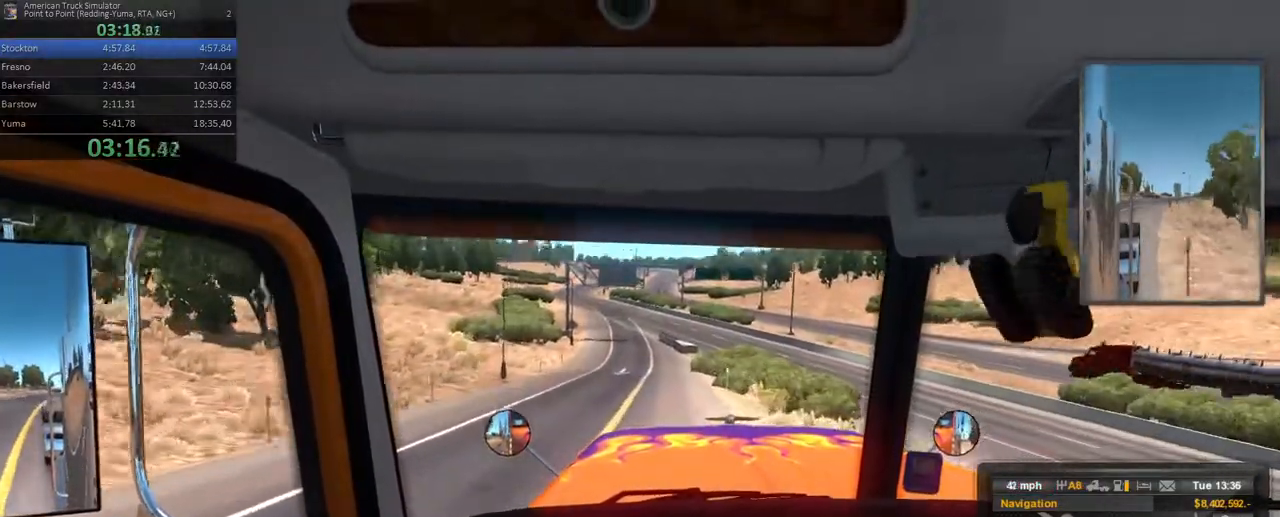
{"dt_ms": 1000, "buttons": ["R2"], "left_stick": "center", "right_stick": "center"}
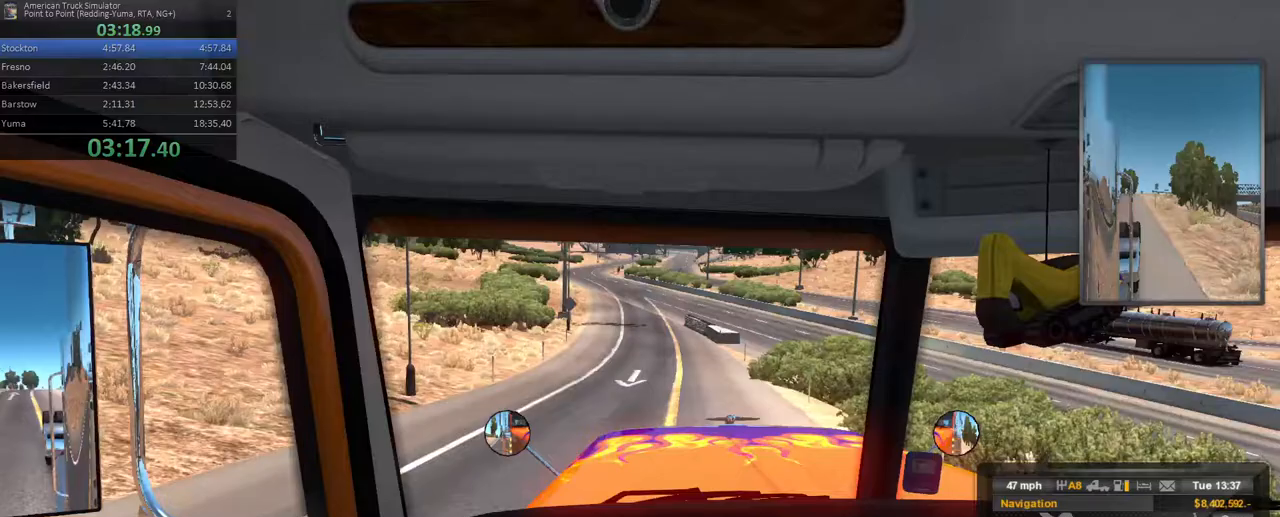
{"dt_ms": 500, "buttons": ["R2"], "left_stick": "center", "right_stick": "center", "events": [[50, "left_stick", "left"], [217, "left_stick", "center"]]}
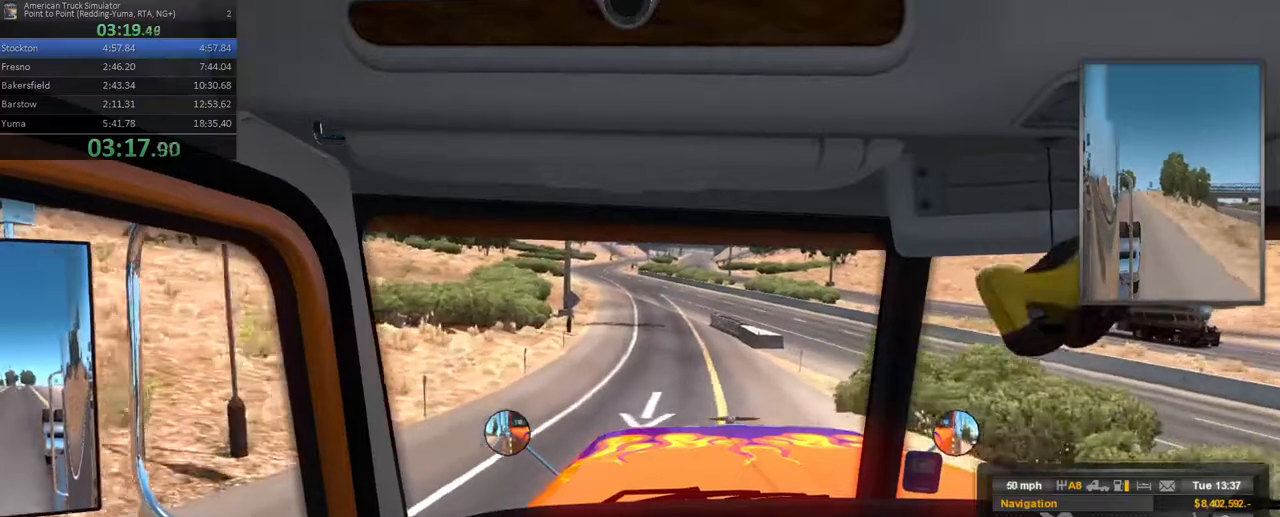
{"dt_ms": 500, "buttons": ["R2"], "left_stick": "center", "right_stick": "center", "events": []}
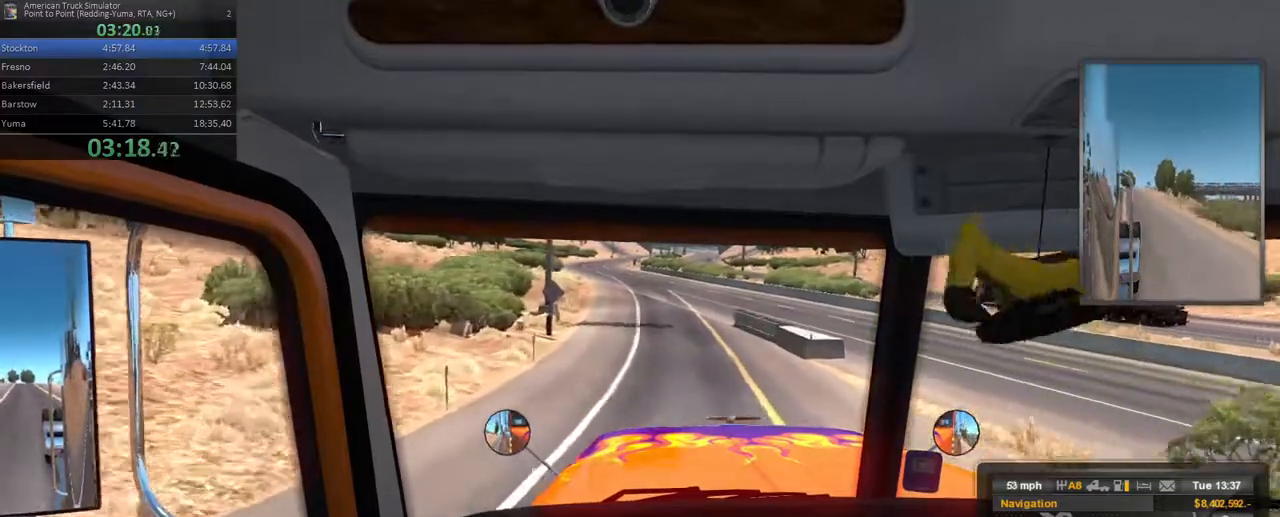
{"dt_ms": 1000, "buttons": ["R2"], "left_stick": "left", "right_stick": "center"}
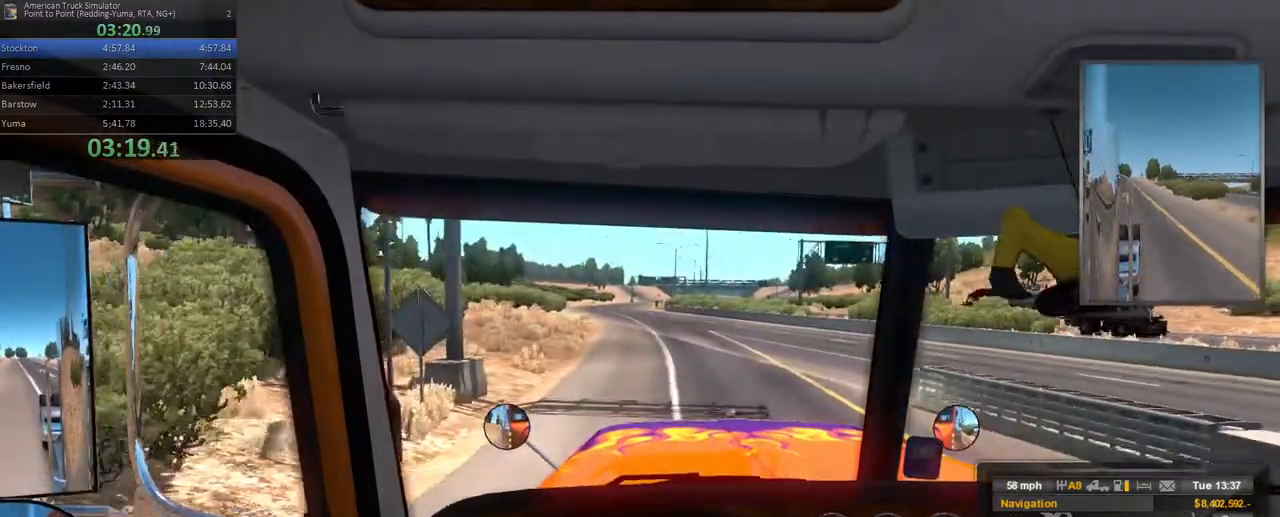
{"dt_ms": 500, "buttons": ["R2"], "left_stick": "center", "right_stick": "center", "events": [[17, "left_stick", "center"]]}
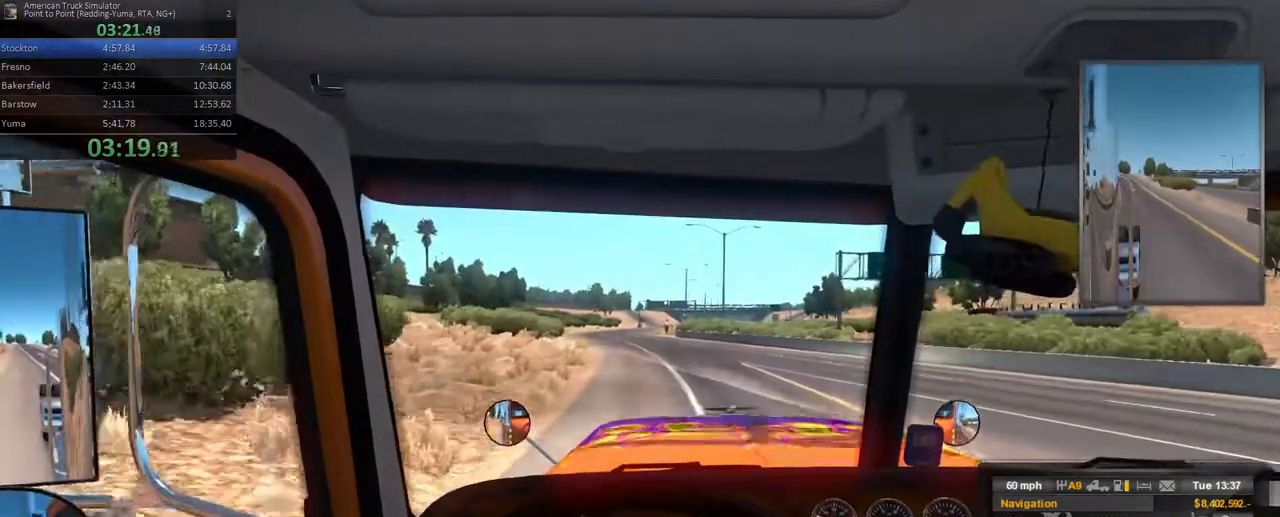
{"dt_ms": 1000, "buttons": ["R2"], "left_stick": "center", "right_stick": "center"}
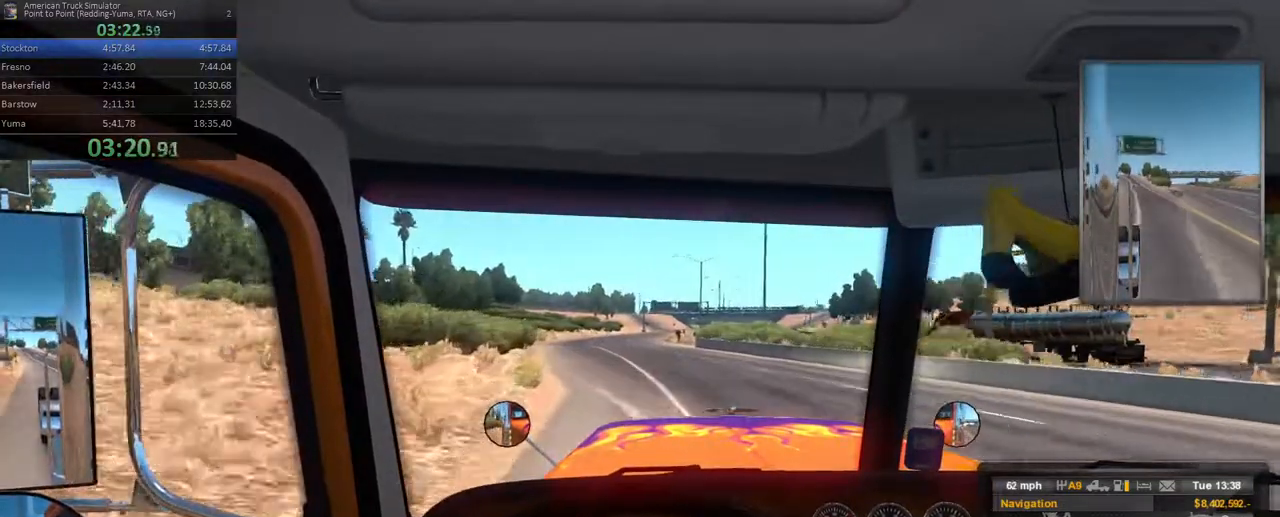
{"dt_ms": 500, "buttons": ["R2"], "left_stick": "center", "right_stick": "center", "events": []}
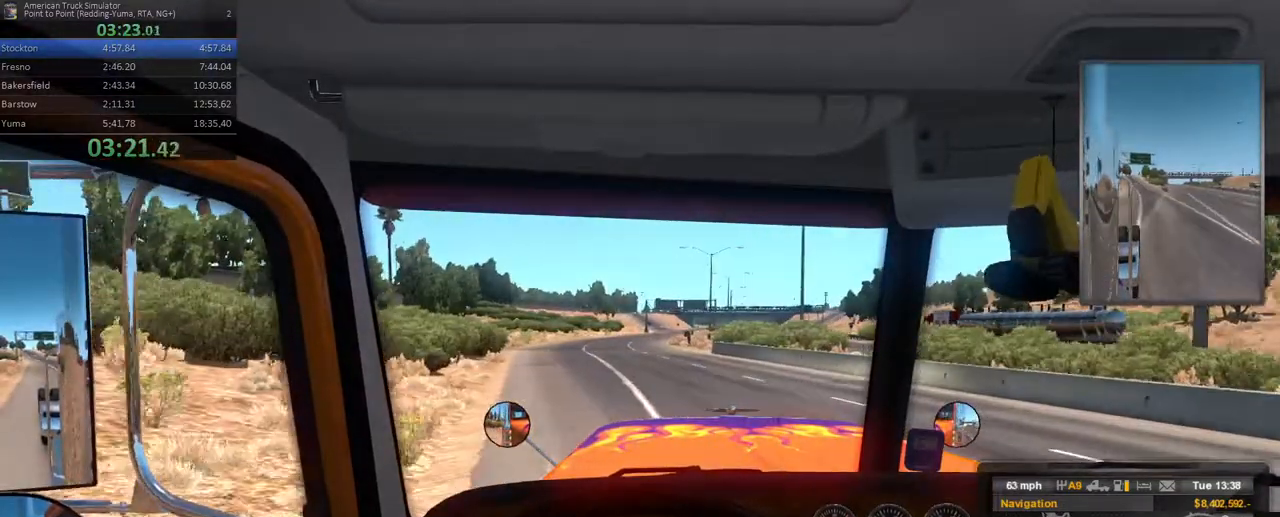
{"dt_ms": 500, "buttons": ["R2"], "left_stick": "center", "right_stick": "center", "events": []}
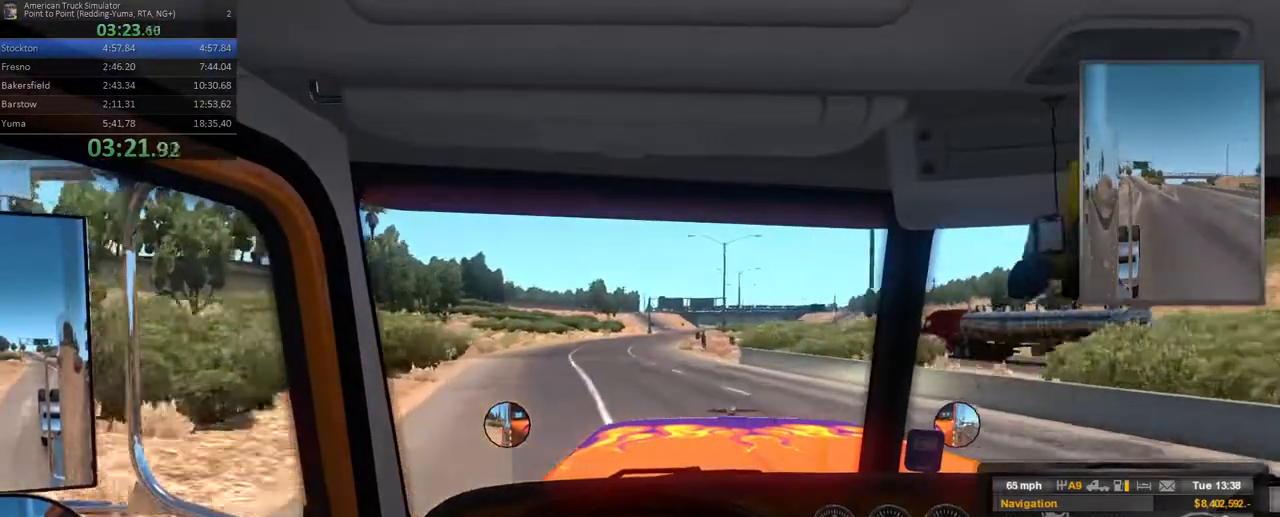
{"dt_ms": 500, "buttons": ["R2"], "left_stick": "center", "right_stick": "center", "events": []}
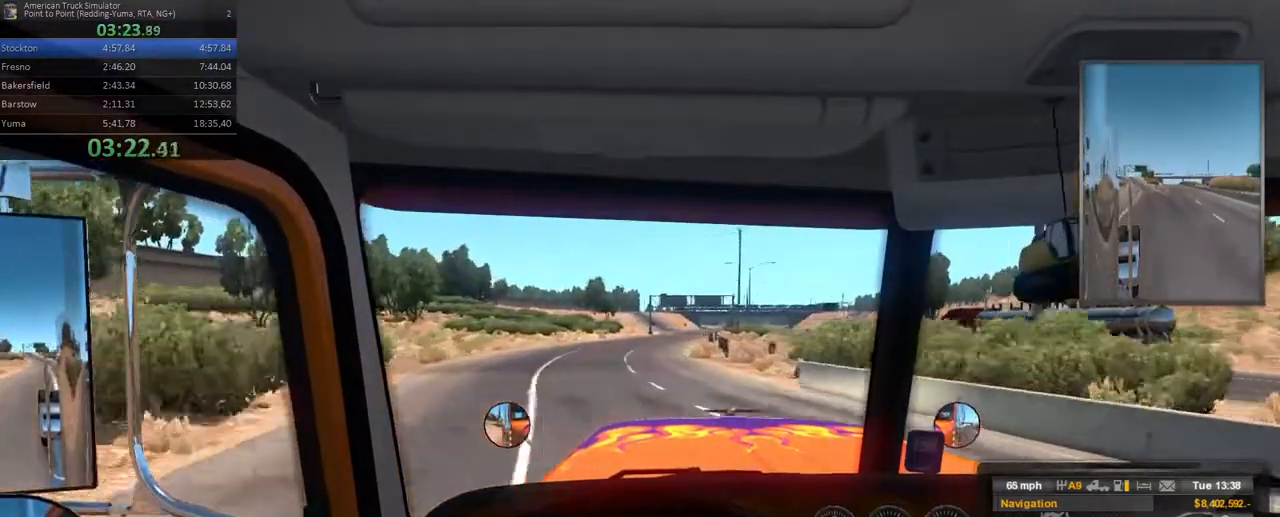
{"dt_ms": 500, "buttons": ["R2"], "left_stick": "center", "right_stick": "center", "events": [[100, "left_stick", "right"], [250, "left_stick", "center"]]}
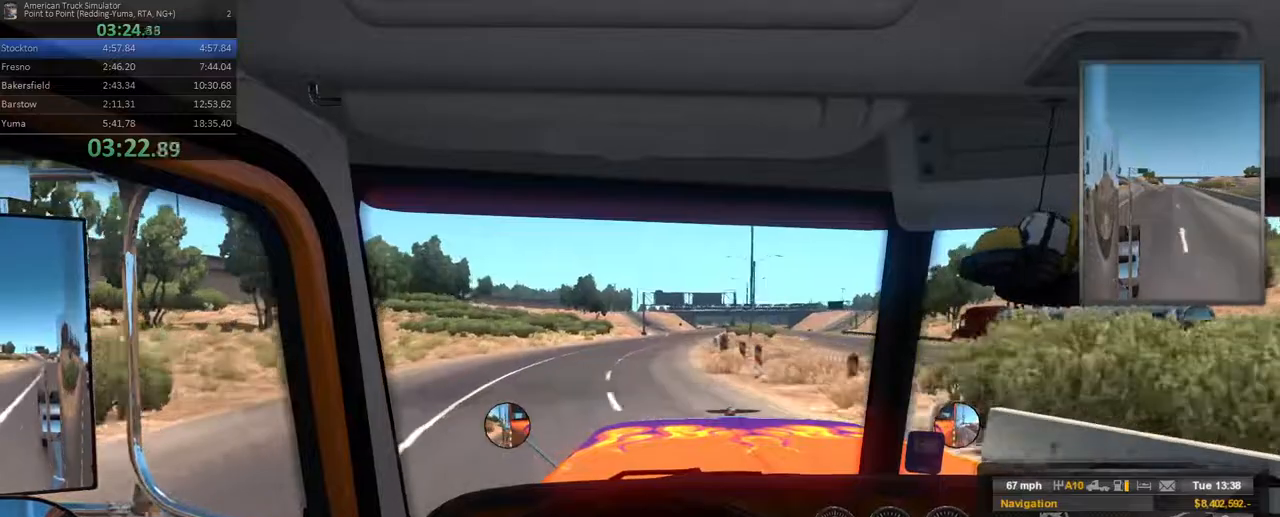
{"dt_ms": 500, "buttons": ["R2"], "left_stick": "center", "right_stick": "center", "events": [[83, "left_stick", "right"], [283, "left_stick", "center"]]}
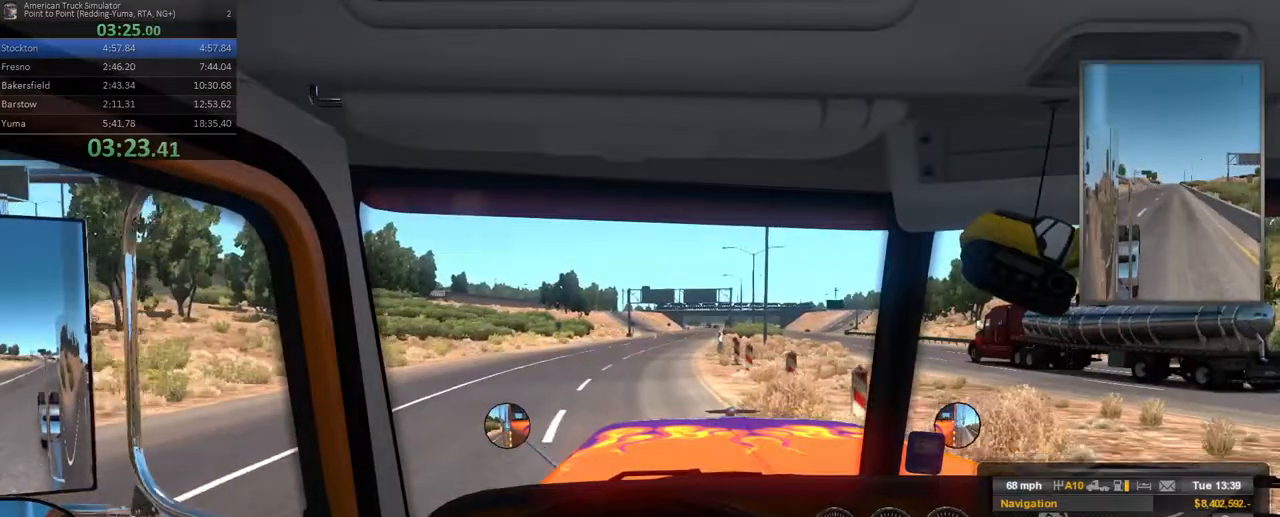
{"dt_ms": 500, "buttons": ["R2"], "left_stick": "right", "right_stick": "center", "events": [[17, "left_stick", "right"], [200, "left_stick", "center"], [450, "left_stick", "right"]]}
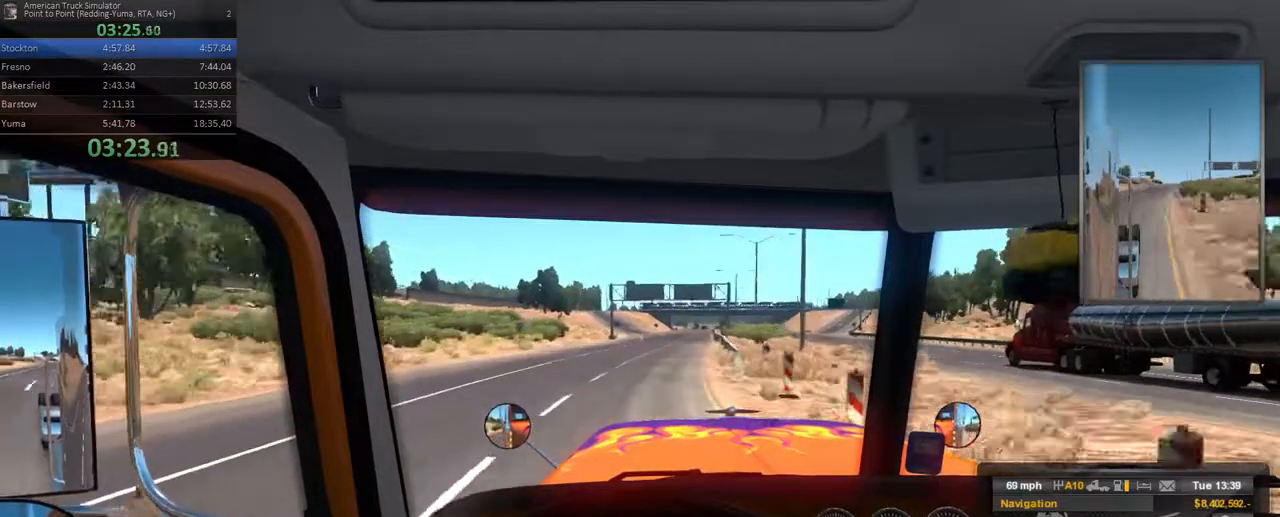
{"dt_ms": 500, "buttons": ["R2"], "left_stick": "center", "right_stick": "center", "events": [[67, "left_stick", "center"]]}
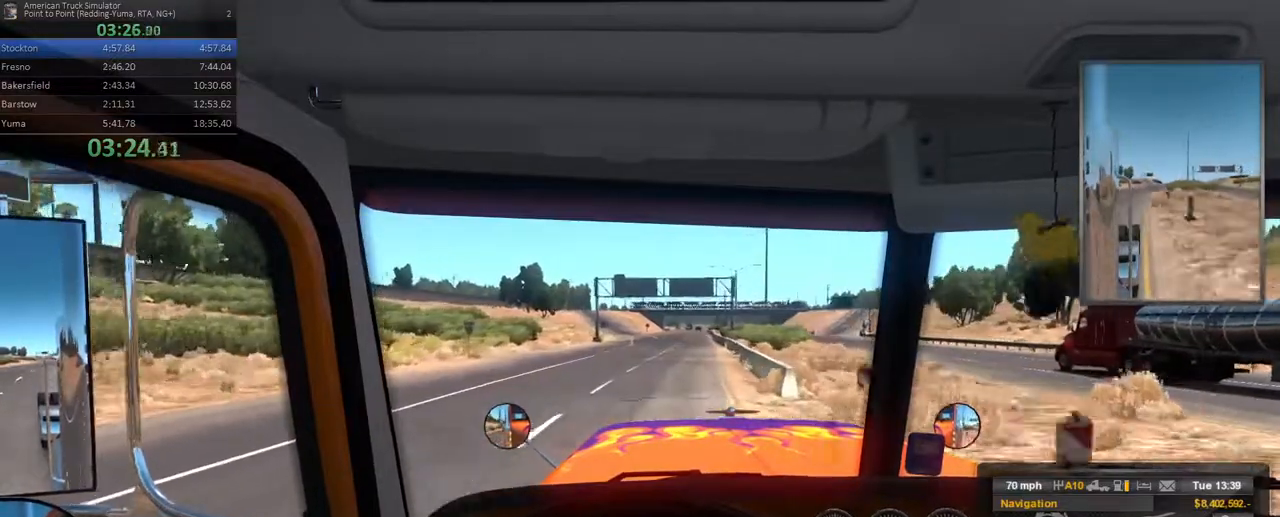
{"dt_ms": 500, "buttons": ["R2"], "left_stick": "center", "right_stick": "center", "events": []}
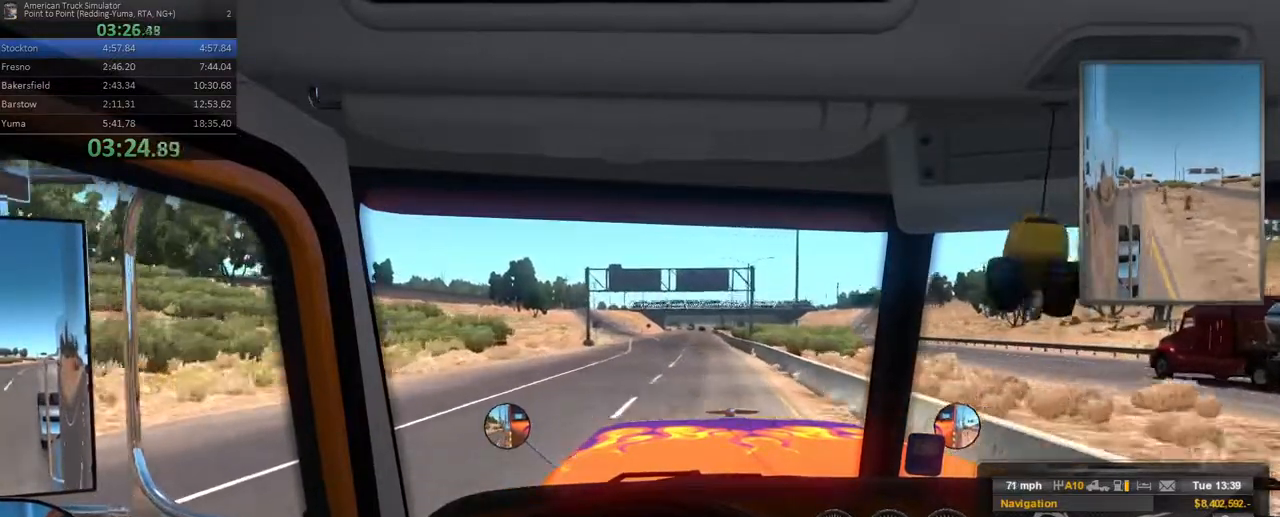
{"dt_ms": 500, "buttons": ["R2"], "left_stick": "center", "right_stick": "center", "events": [[350, "left_stick", "right"], [467, "left_stick", "center"]]}
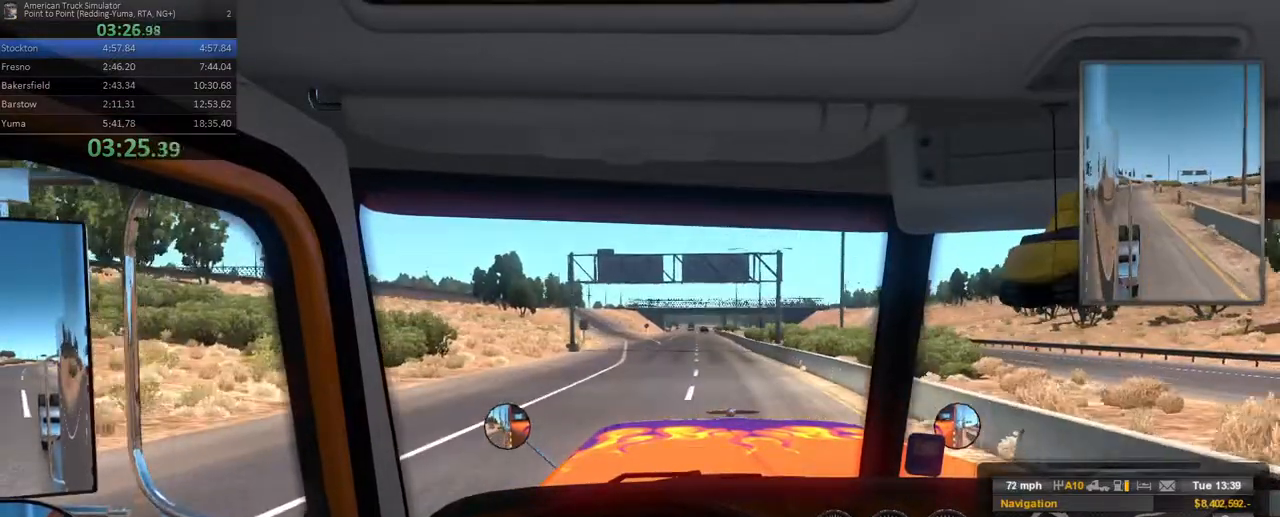
{"dt_ms": 500, "buttons": ["R2"], "left_stick": "center", "right_stick": "center", "events": []}
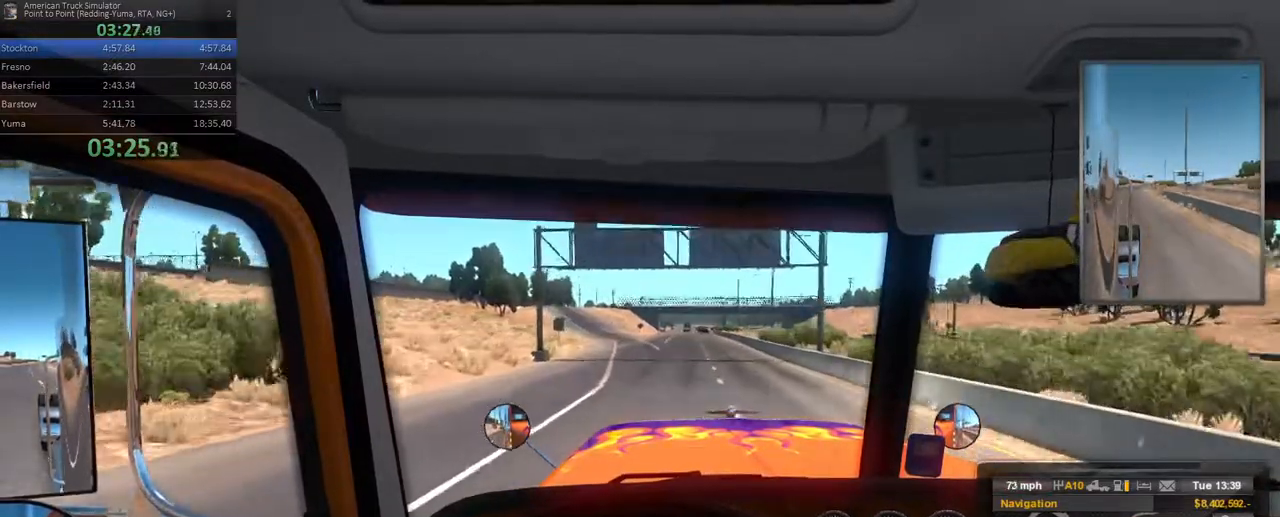
{"dt_ms": 500, "buttons": ["R2"], "left_stick": "center", "right_stick": "center", "events": [[200, "left_stick", "right"], [367, "left_stick", "center"]]}
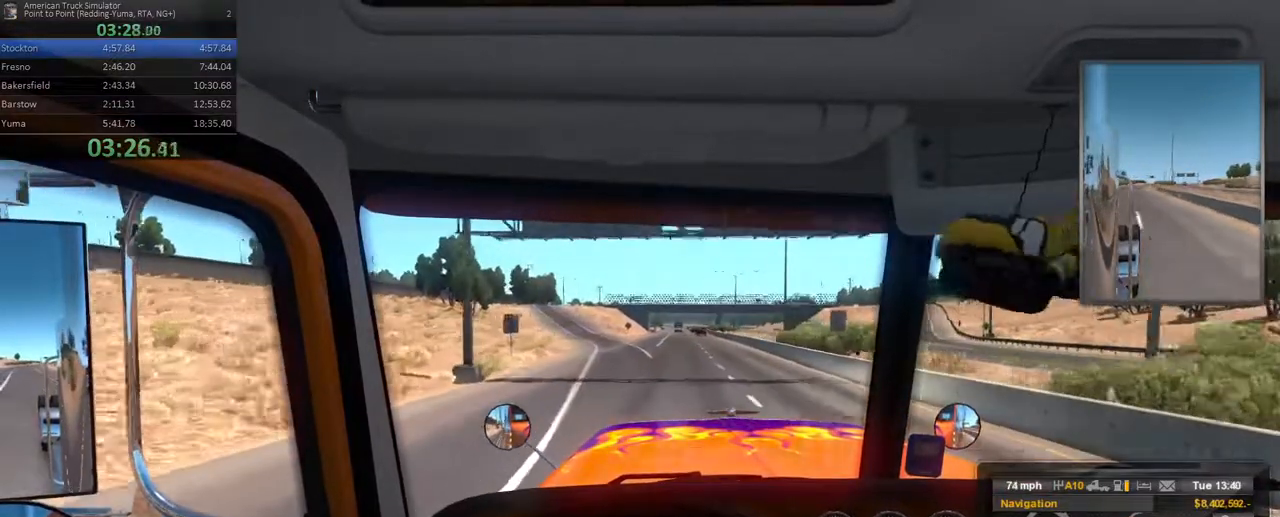
{"dt_ms": 500, "buttons": ["R2"], "left_stick": "center", "right_stick": "center", "events": []}
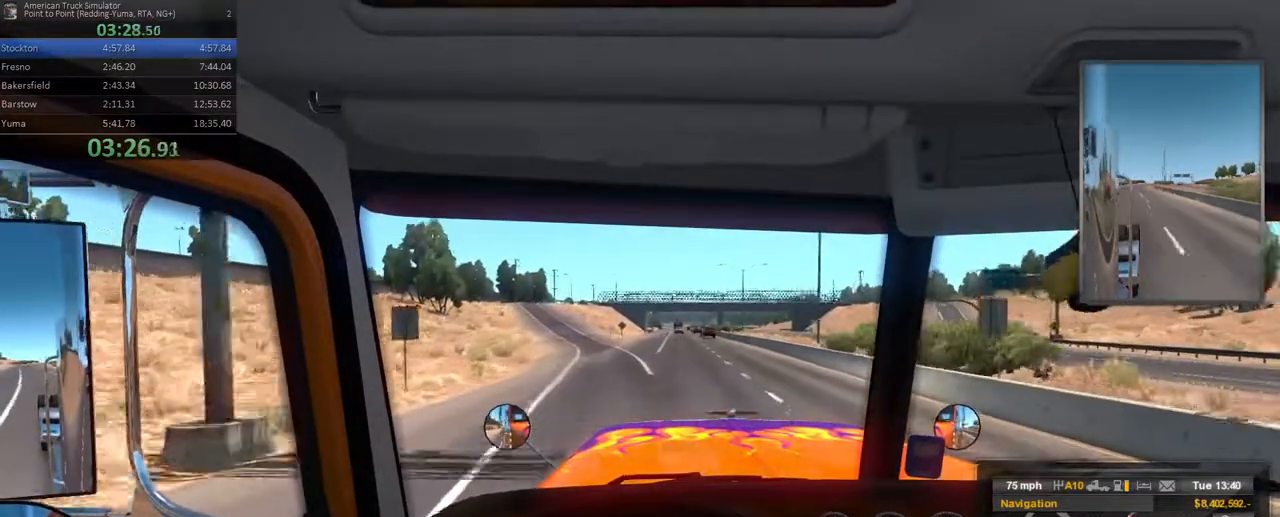
{"dt_ms": 500, "buttons": ["R2"], "left_stick": "center", "right_stick": "center", "events": []}
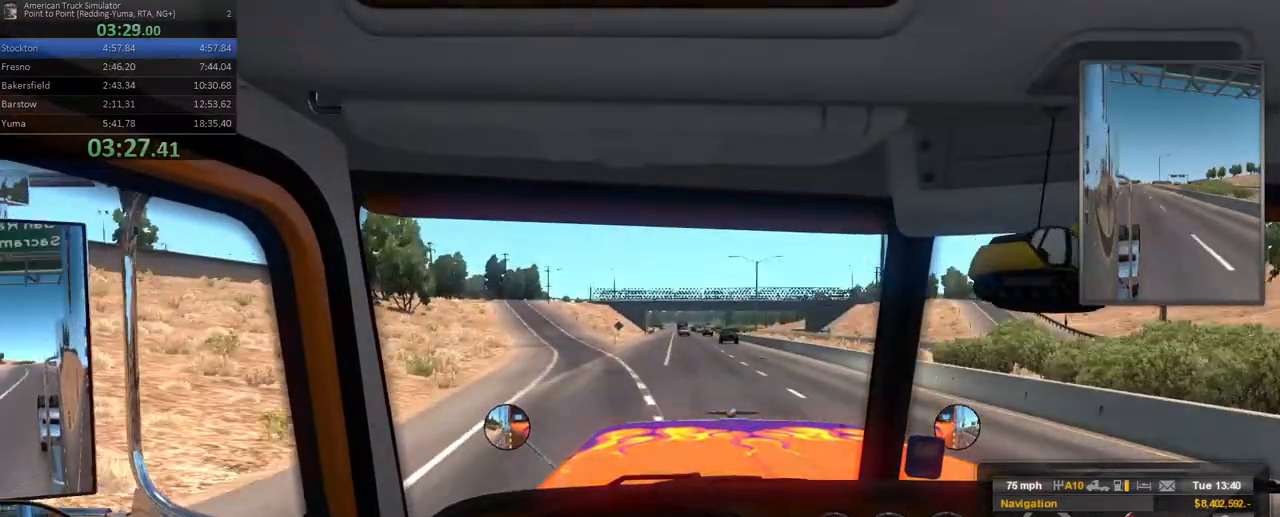
{"dt_ms": 500, "buttons": ["R2"], "left_stick": "center", "right_stick": "center", "events": []}